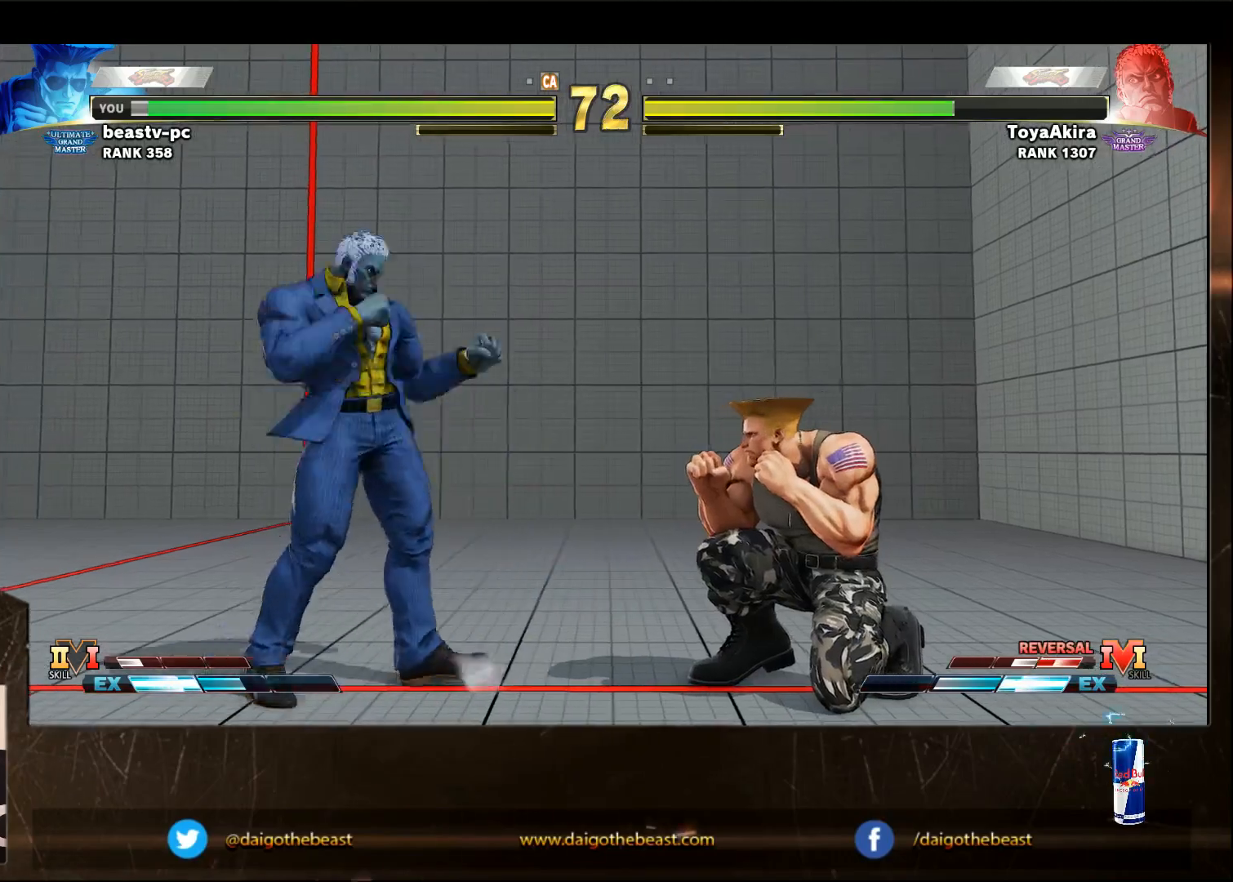
Gameplay with a controller (arcade stick); each line is a JSON object with the inputs held at the frame after it. "events" lists button and stick changes between this image and that frame as [ms after this image, input, new state], when the widget could be followed in between. Not read: L3 R3.
{"buttons": [], "left_stick": "down-right", "events": []}
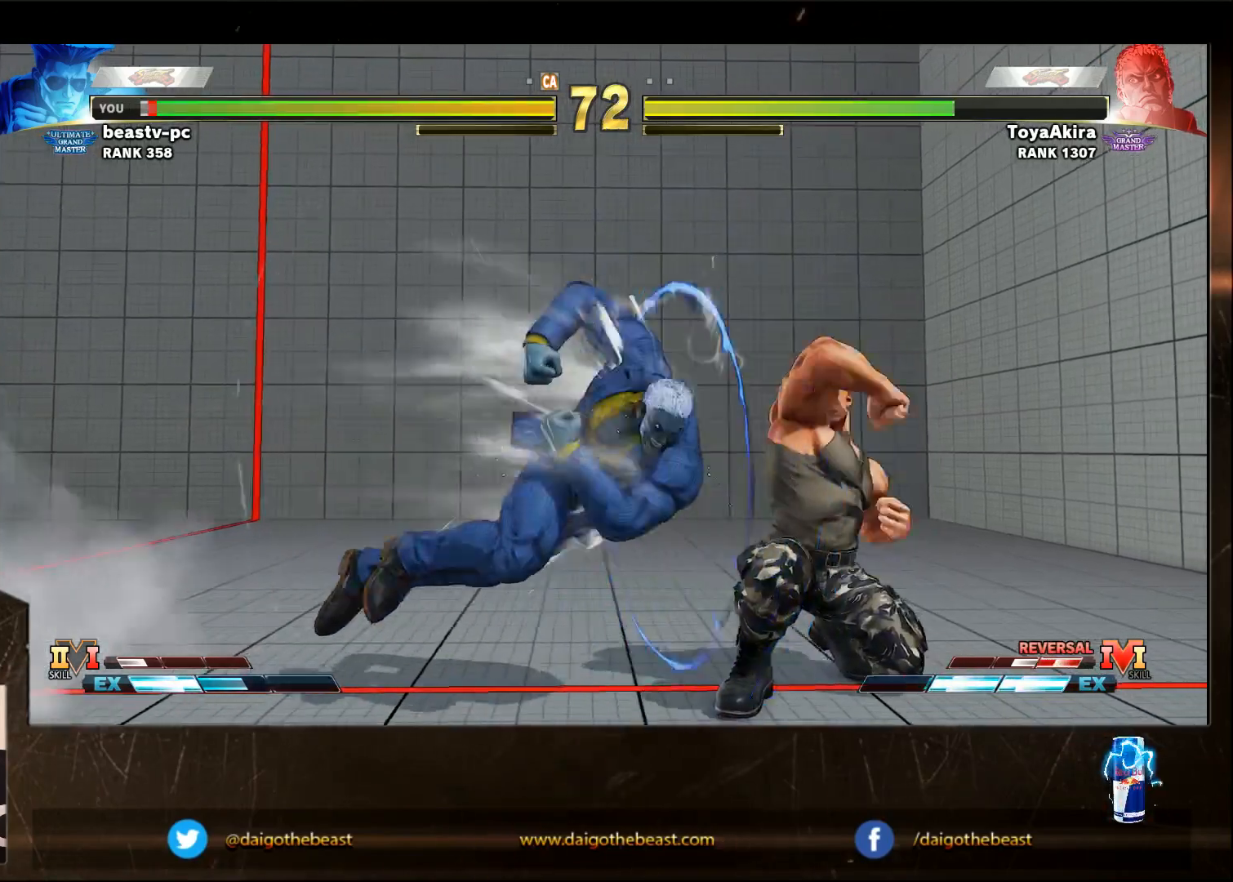
{"buttons": ["CROSS", "SQUARE"], "left_stick": "left", "events": [[267, "left_stick", "left"], [467, "CROSS", "down"], [467, "SQUARE", "down"]]}
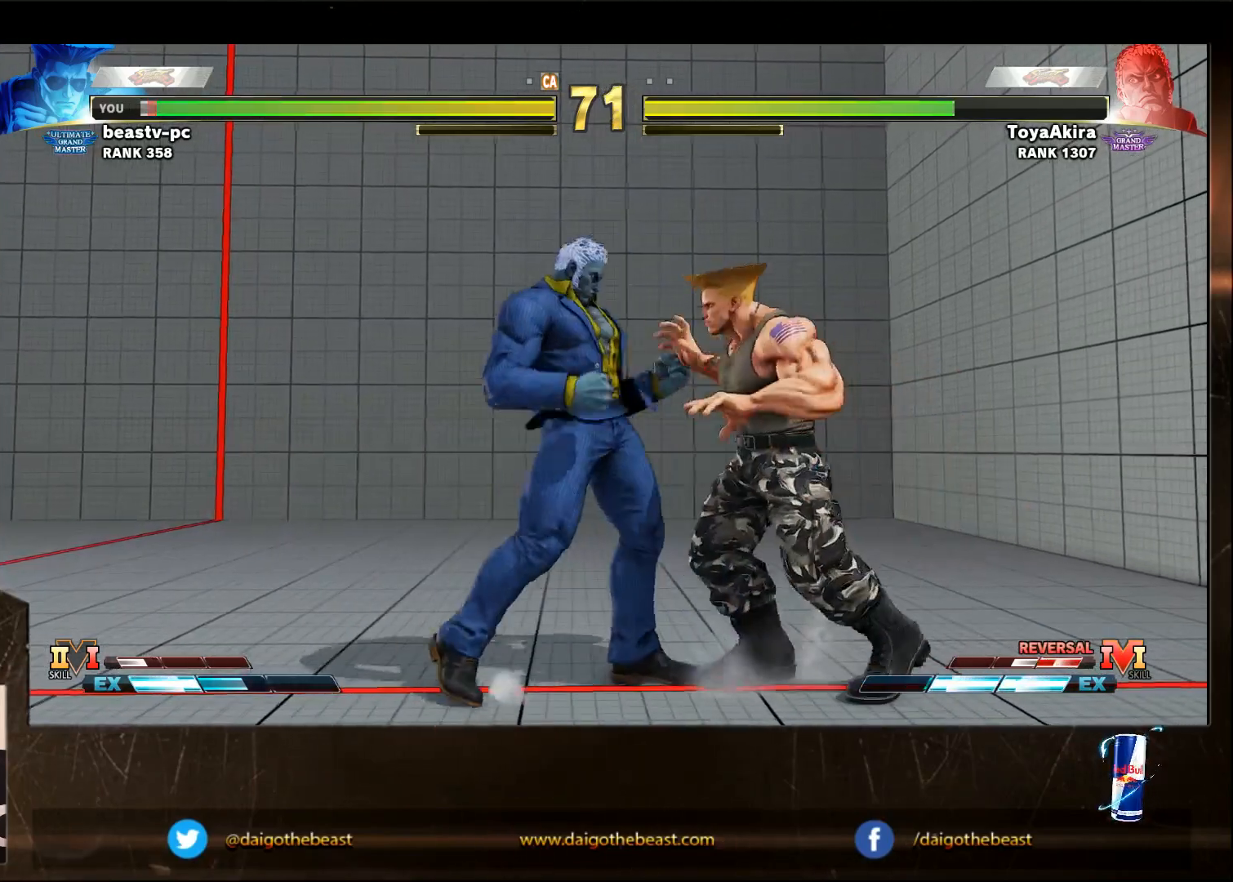
{"buttons": [], "left_stick": "down-right", "events": [[17, "CROSS", "up"], [67, "SQUARE", "up"], [67, "left_stick", "down-right"]]}
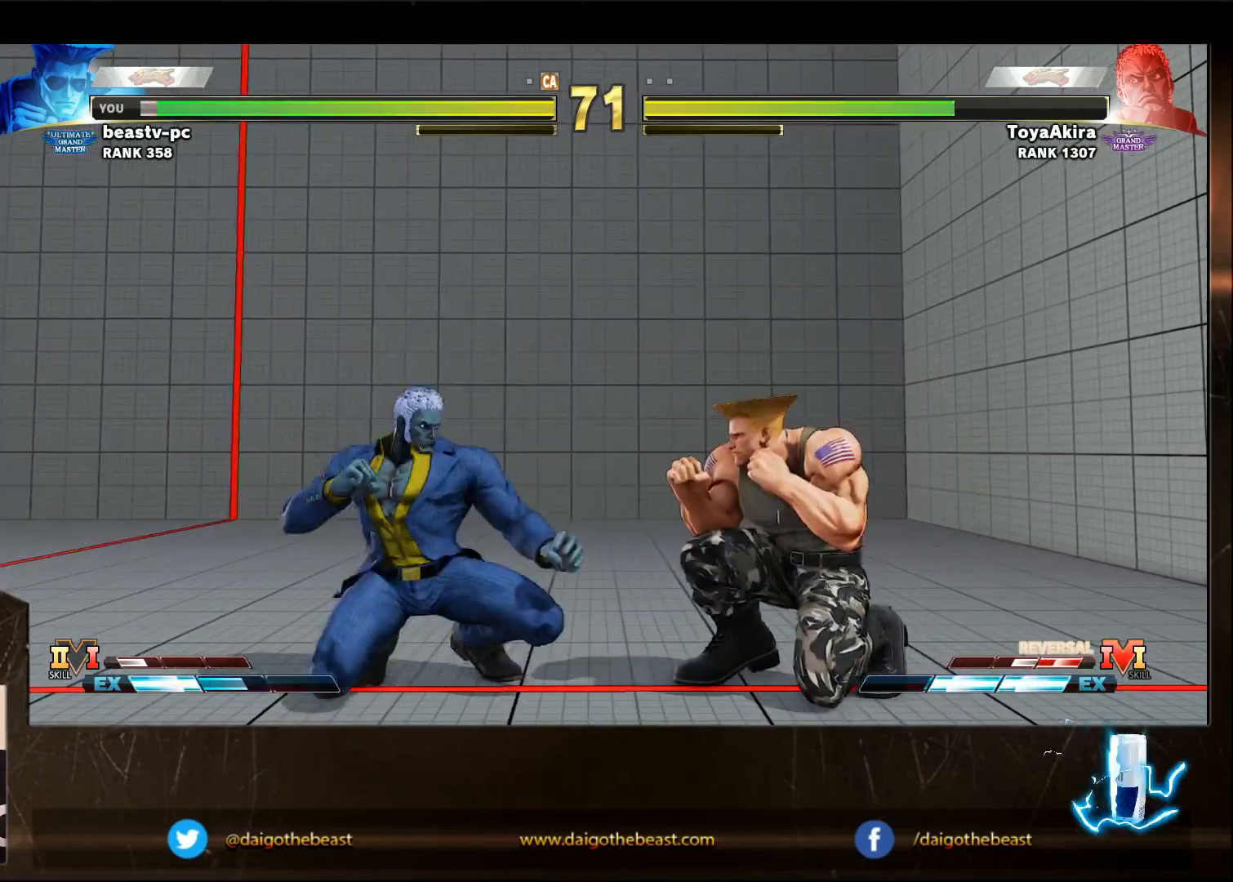
{"buttons": [], "left_stick": "down-right", "events": []}
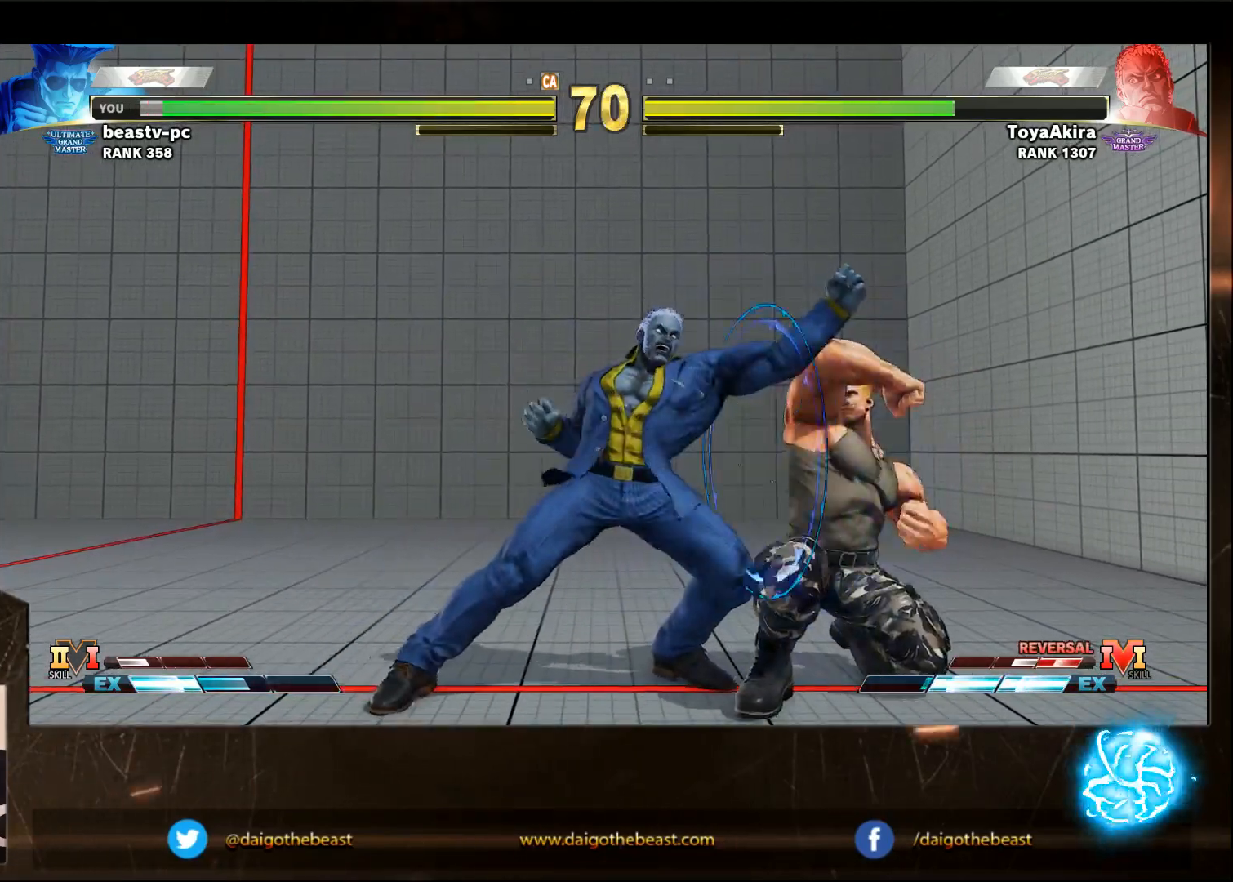
{"buttons": ["SQUARE"], "left_stick": "down-right", "events": [[133, "left_stick", "right"], [383, "left_stick", "down-right"], [483, "SQUARE", "down"]]}
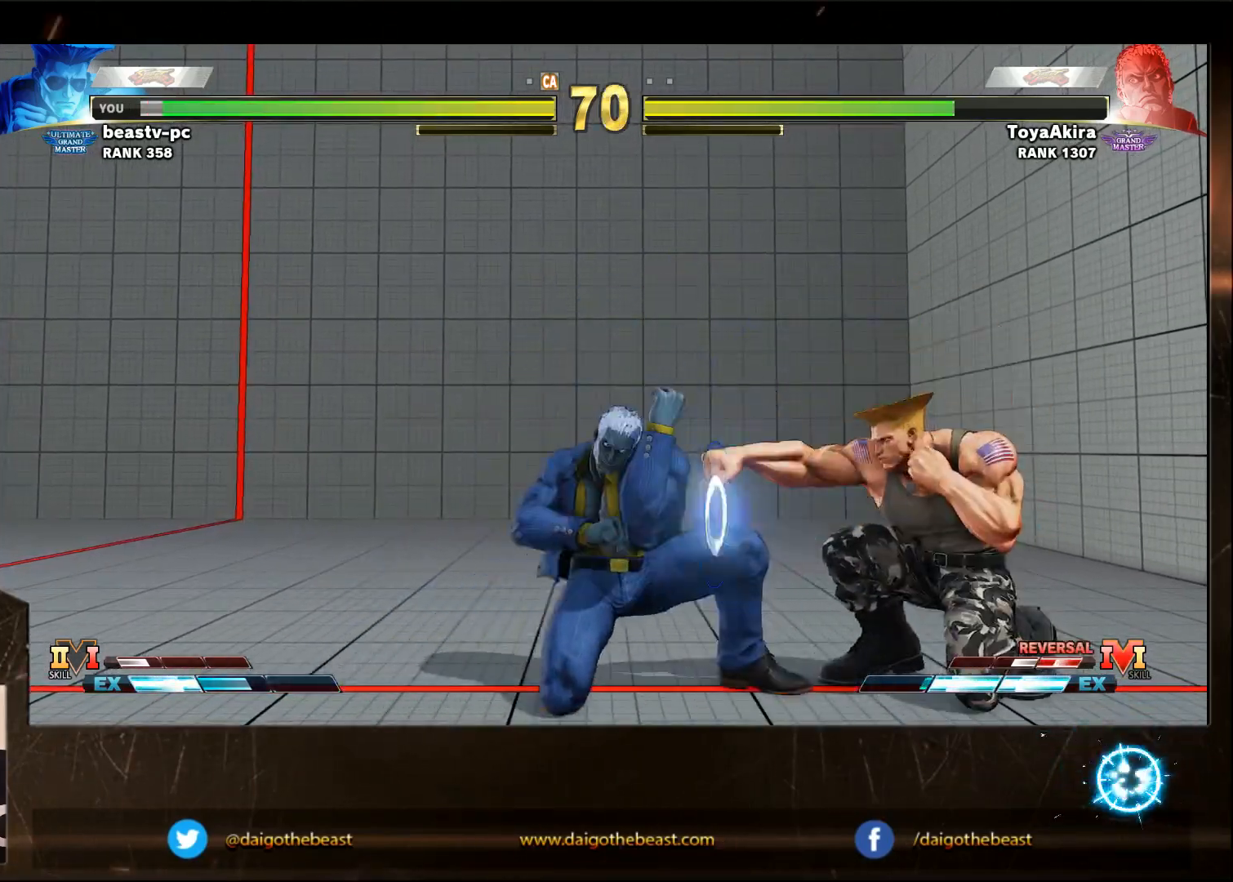
{"buttons": [], "left_stick": "down-right", "events": [[33, "SQUARE", "up"], [33, "left_stick", "left"], [100, "SQUARE", "down"], [100, "left_stick", "down"], [150, "SQUARE", "up"], [150, "left_stick", "down-right"]]}
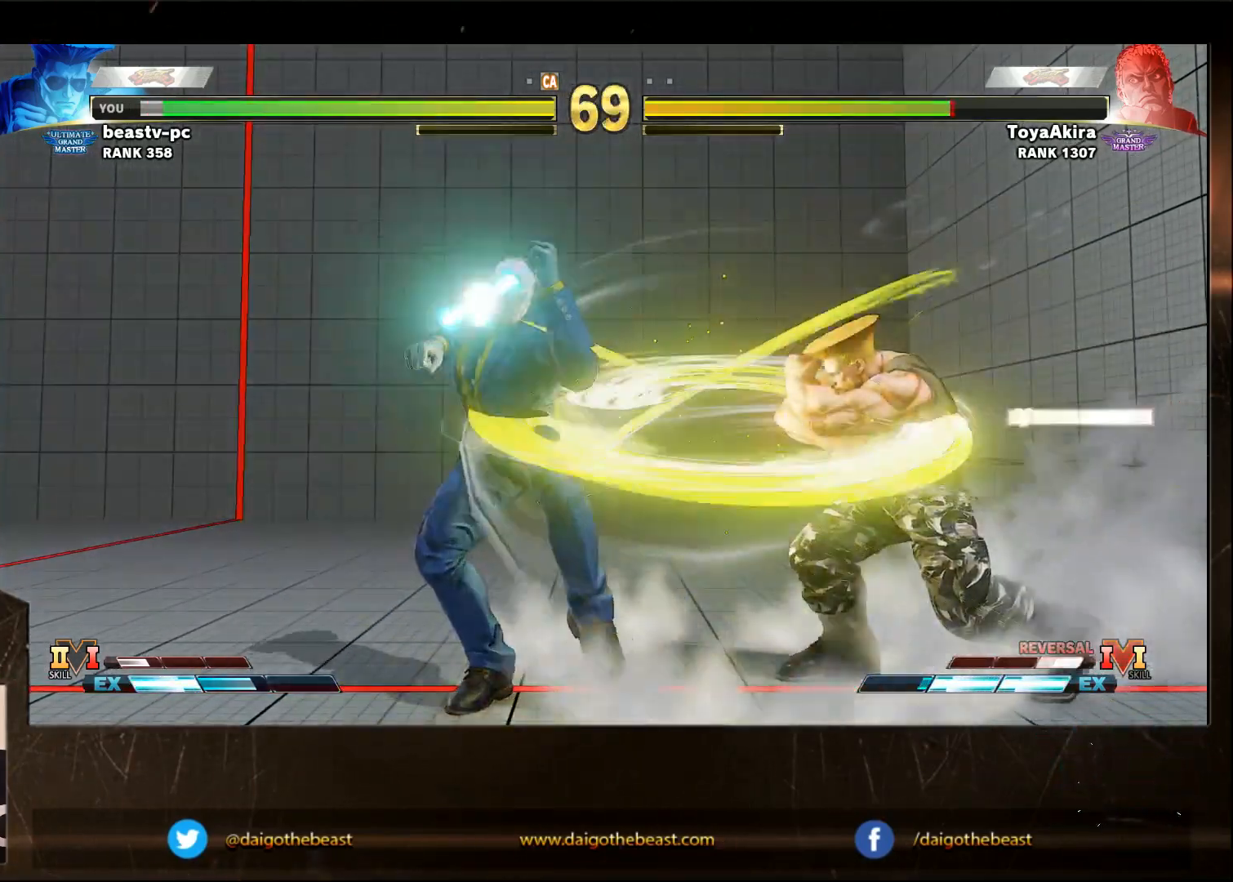
{"buttons": [], "left_stick": "down-right", "events": []}
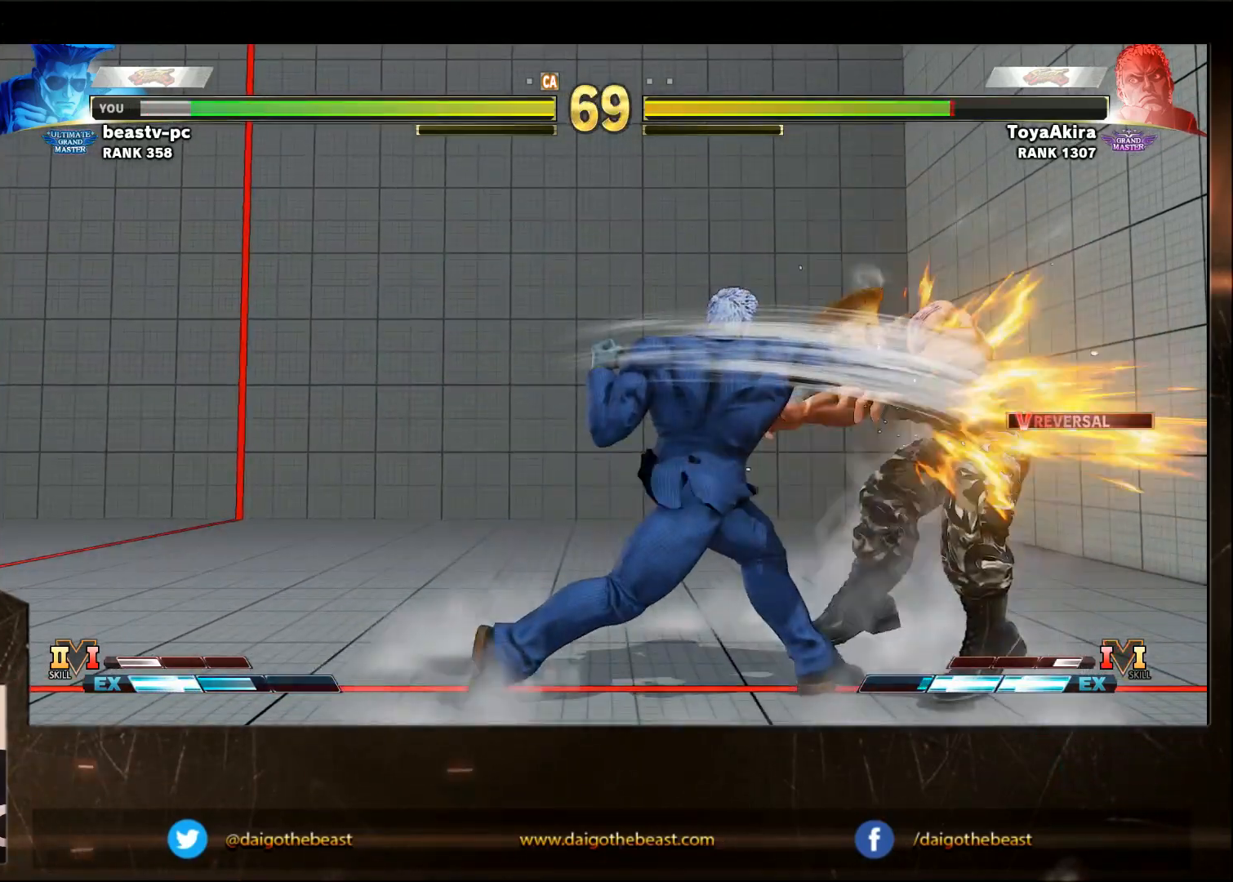
{"buttons": [], "left_stick": "down-right", "events": [[367, "CIRCLE", "down"], [367, "L2", "down"], [450, "CIRCLE", "up"], [450, "L2", "up"]]}
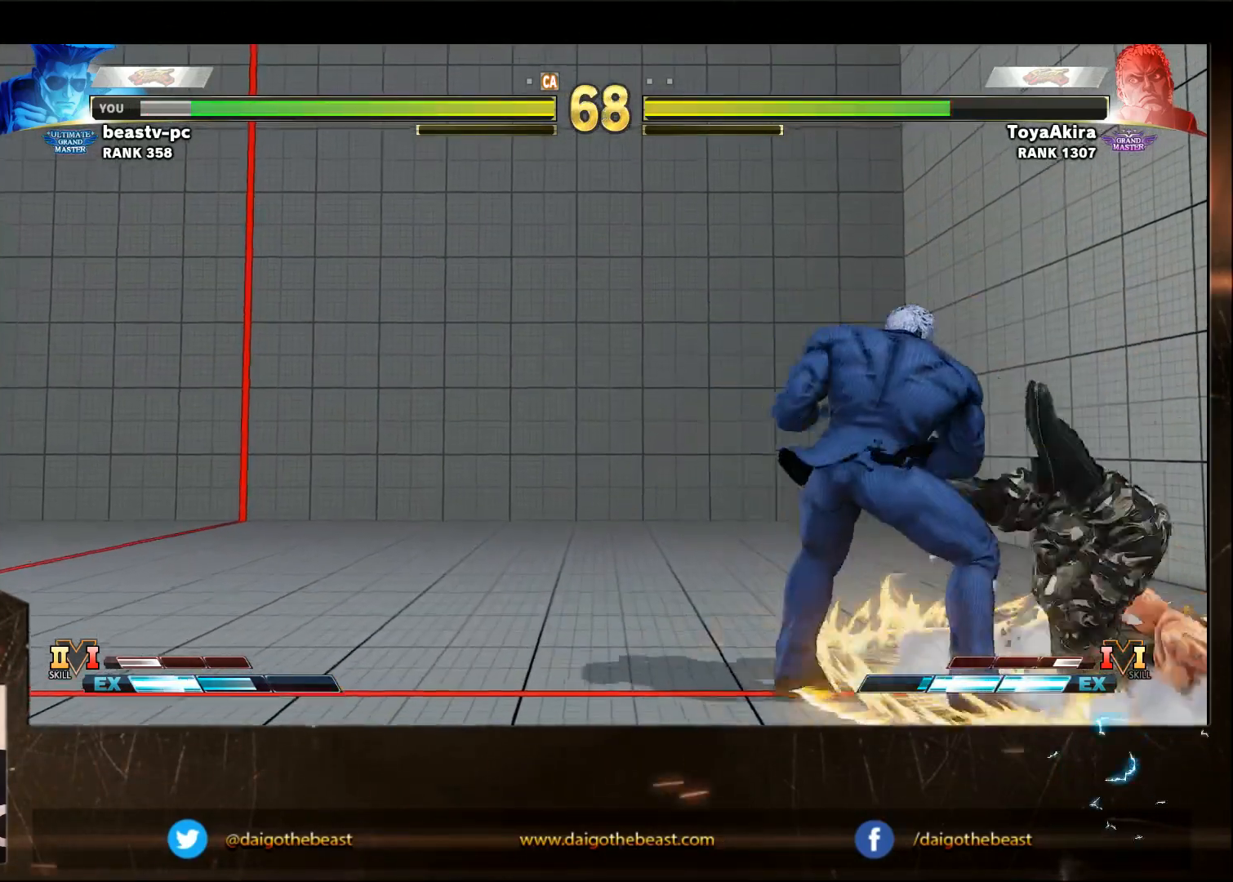
{"buttons": [], "left_stick": "down-right", "events": []}
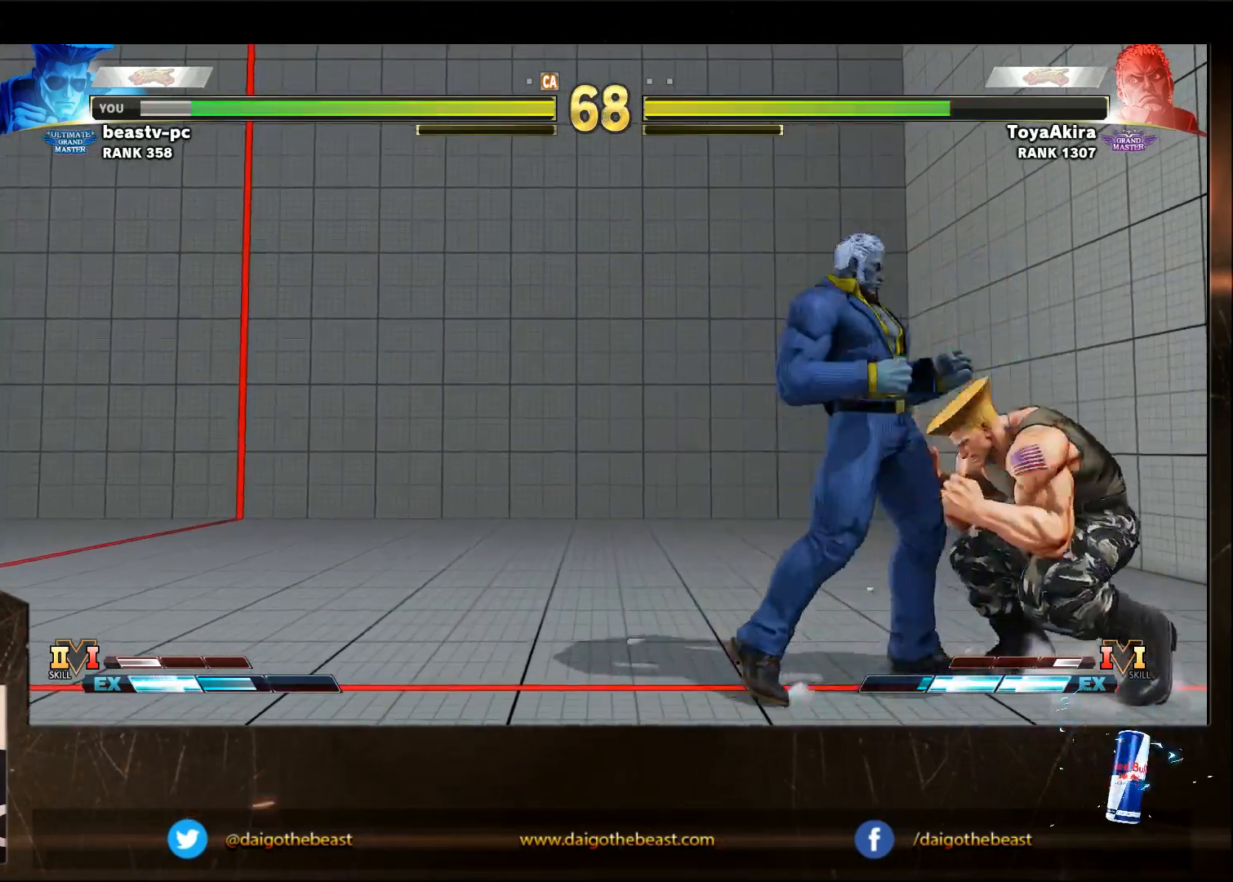
{"buttons": [], "left_stick": "down-right", "events": []}
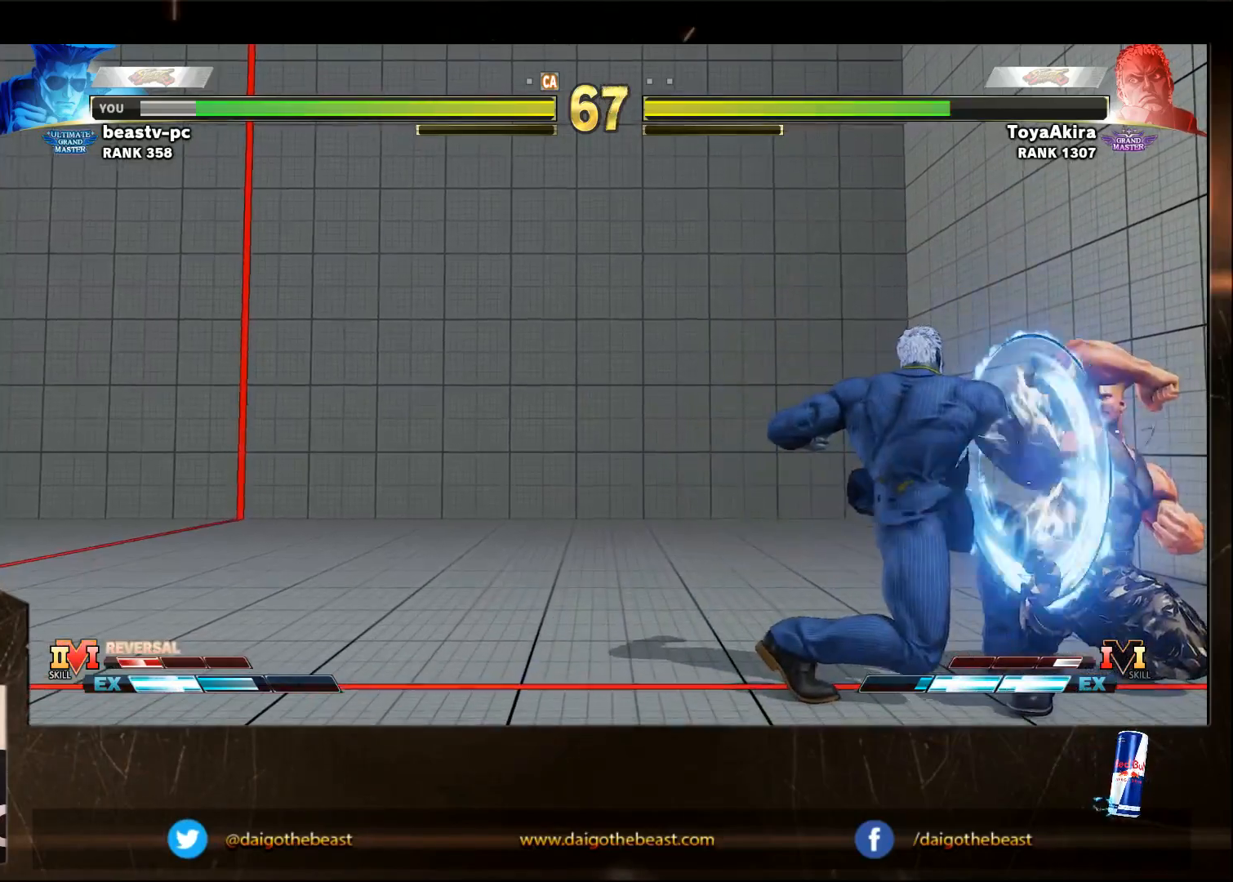
{"buttons": [], "left_stick": "down-right", "events": []}
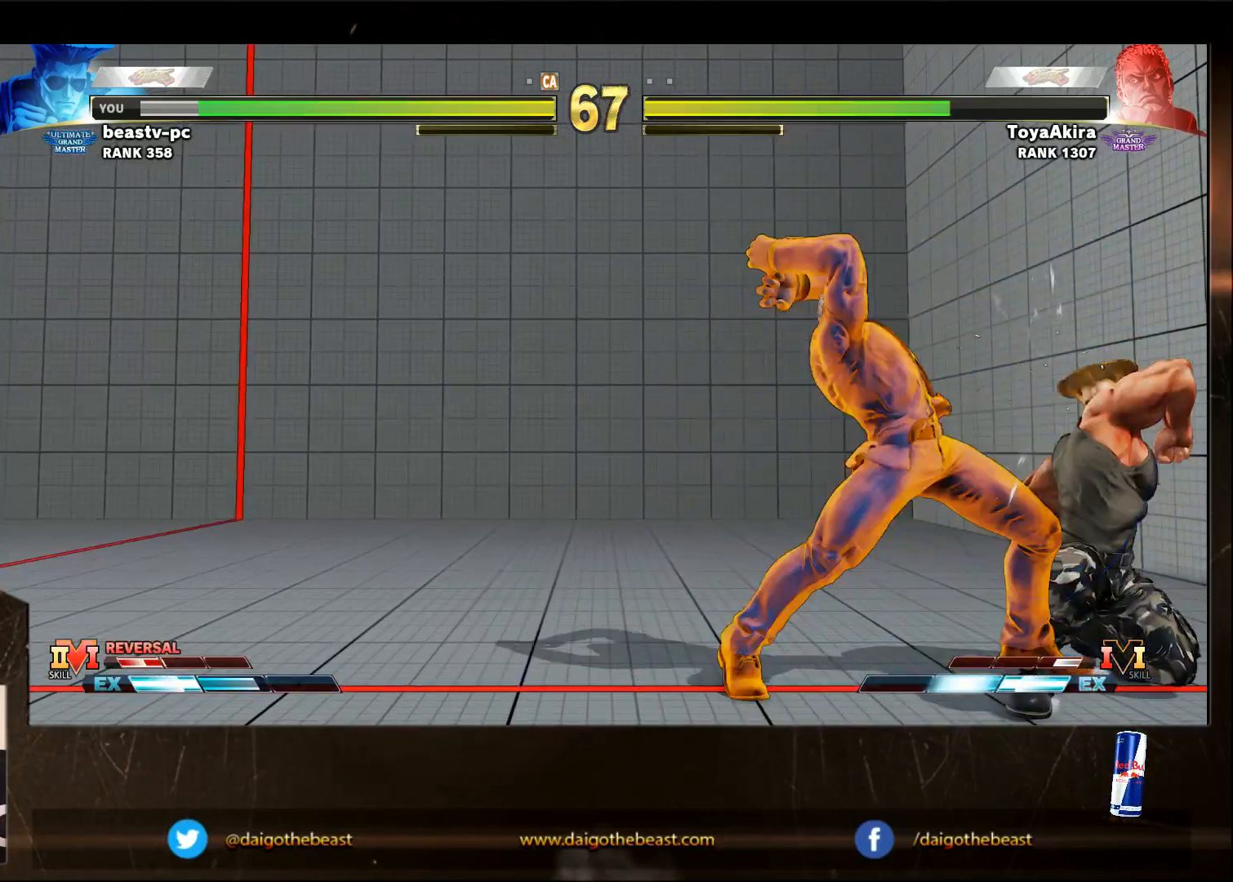
{"buttons": [], "left_stick": "down-right", "events": [[150, "CIRCLE", "down"], [150, "left_stick", "up-right"], [183, "CIRCLE", "up"], [250, "left_stick", "down-right"]]}
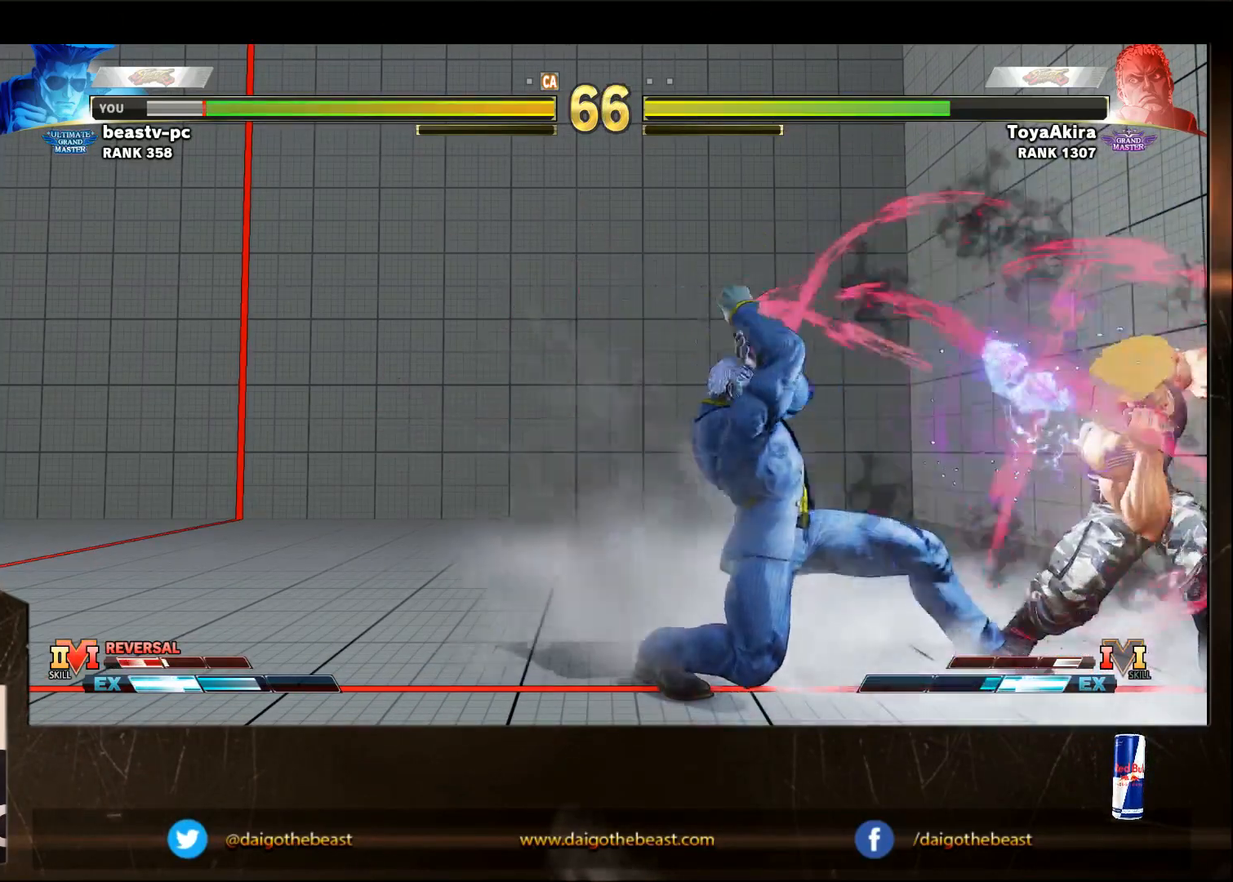
{"buttons": [], "left_stick": "down-right", "events": [[300, "SQUARE", "down"], [400, "SQUARE", "up"]]}
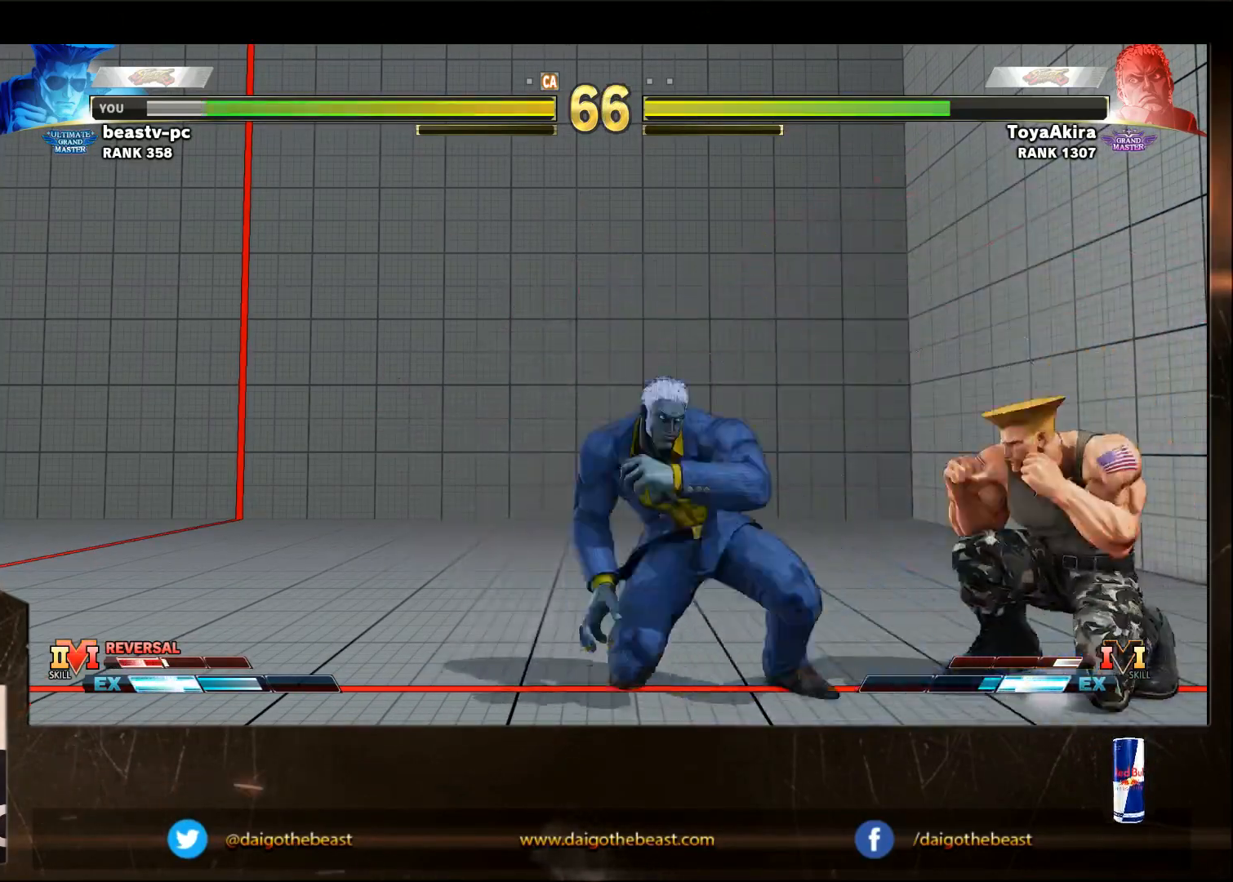
{"buttons": [], "left_stick": "down-right", "events": [[317, "left_stick", "left"], [367, "R1", "down"], [417, "left_stick", "down"], [467, "R1", "up"], [467, "left_stick", "down-right"]]}
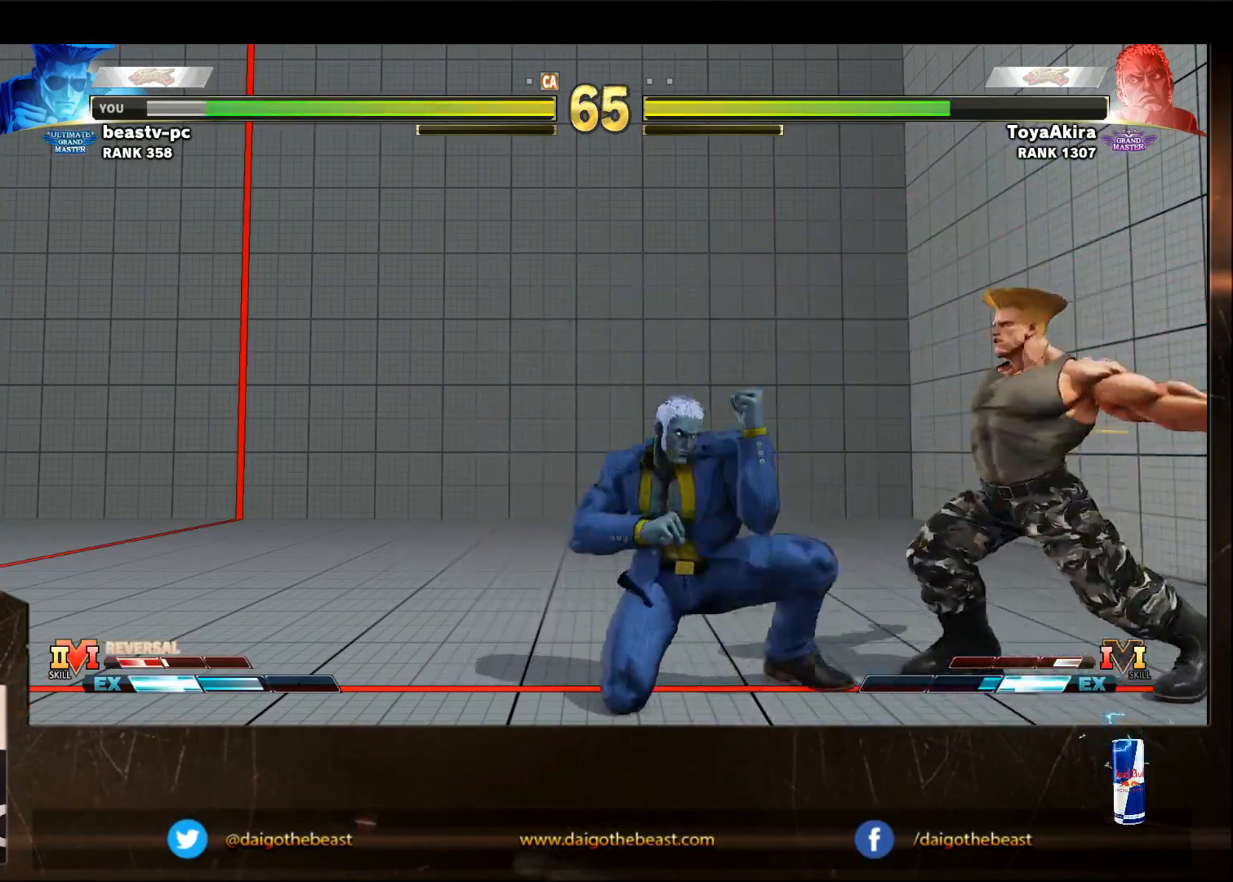
{"buttons": [], "left_stick": "down-right", "events": []}
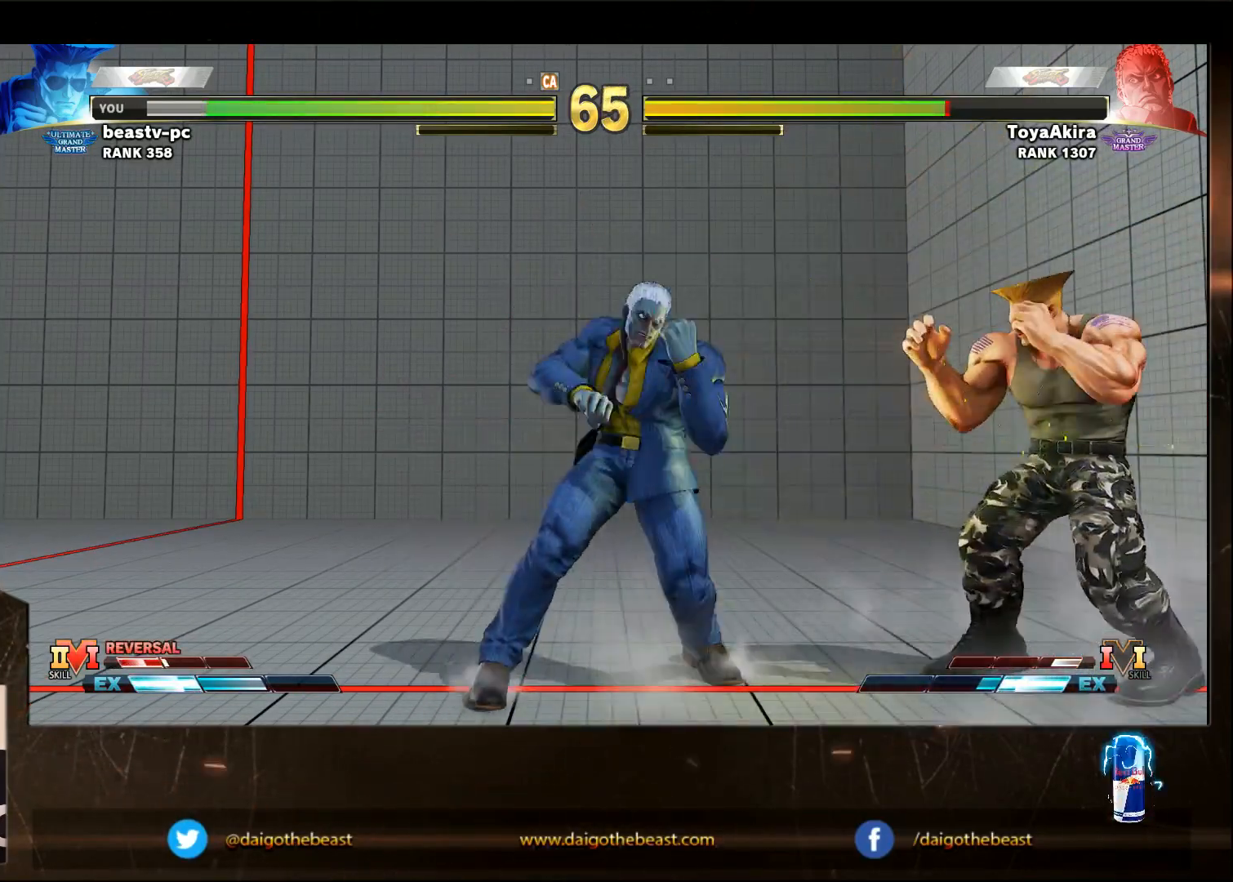
{"buttons": [], "left_stick": "down-right", "events": [[17, "left_stick", "right"], [67, "CROSS", "down"], [117, "CROSS", "up"], [117, "left_stick", "down-right"]]}
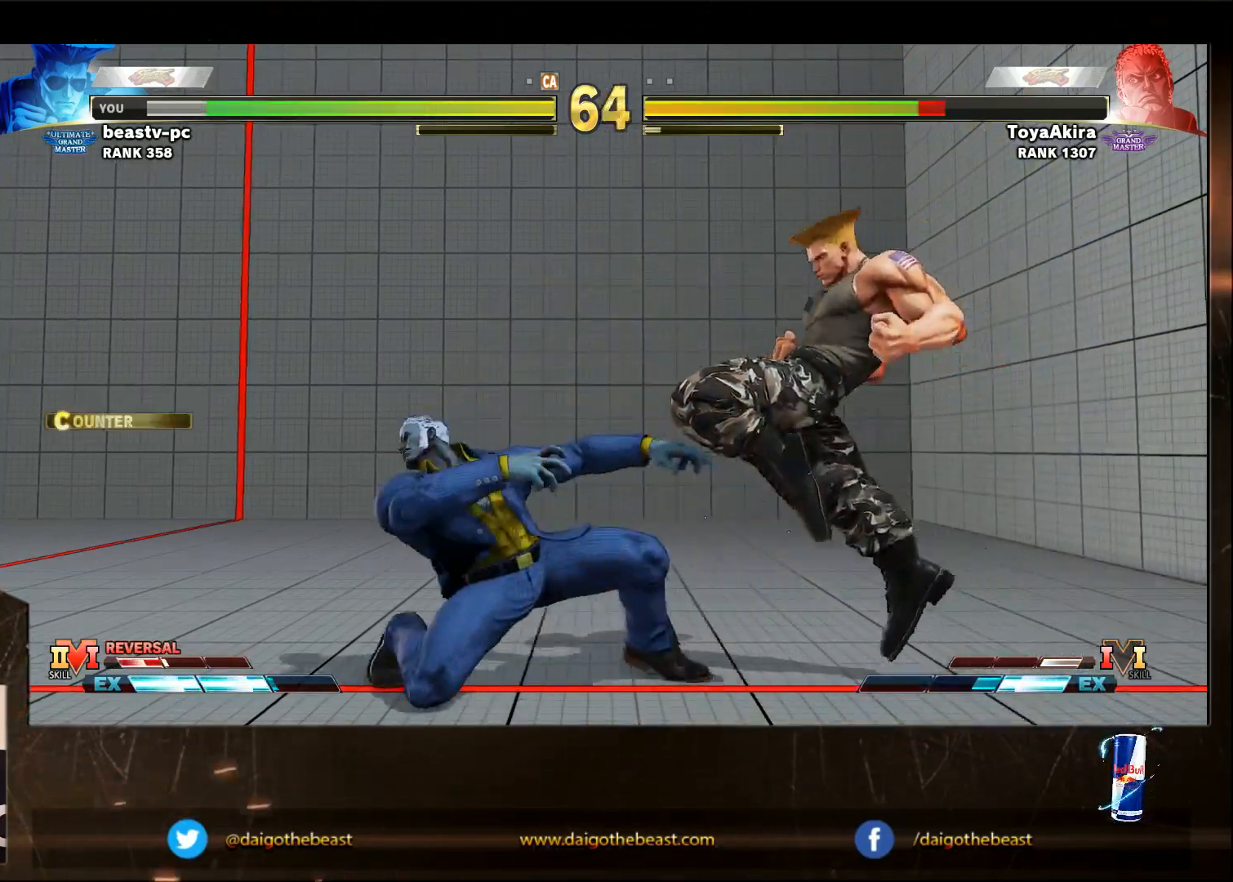
{"buttons": [], "left_stick": "down-right", "events": [[333, "SQUARE", "down"], [383, "SQUARE", "up"]]}
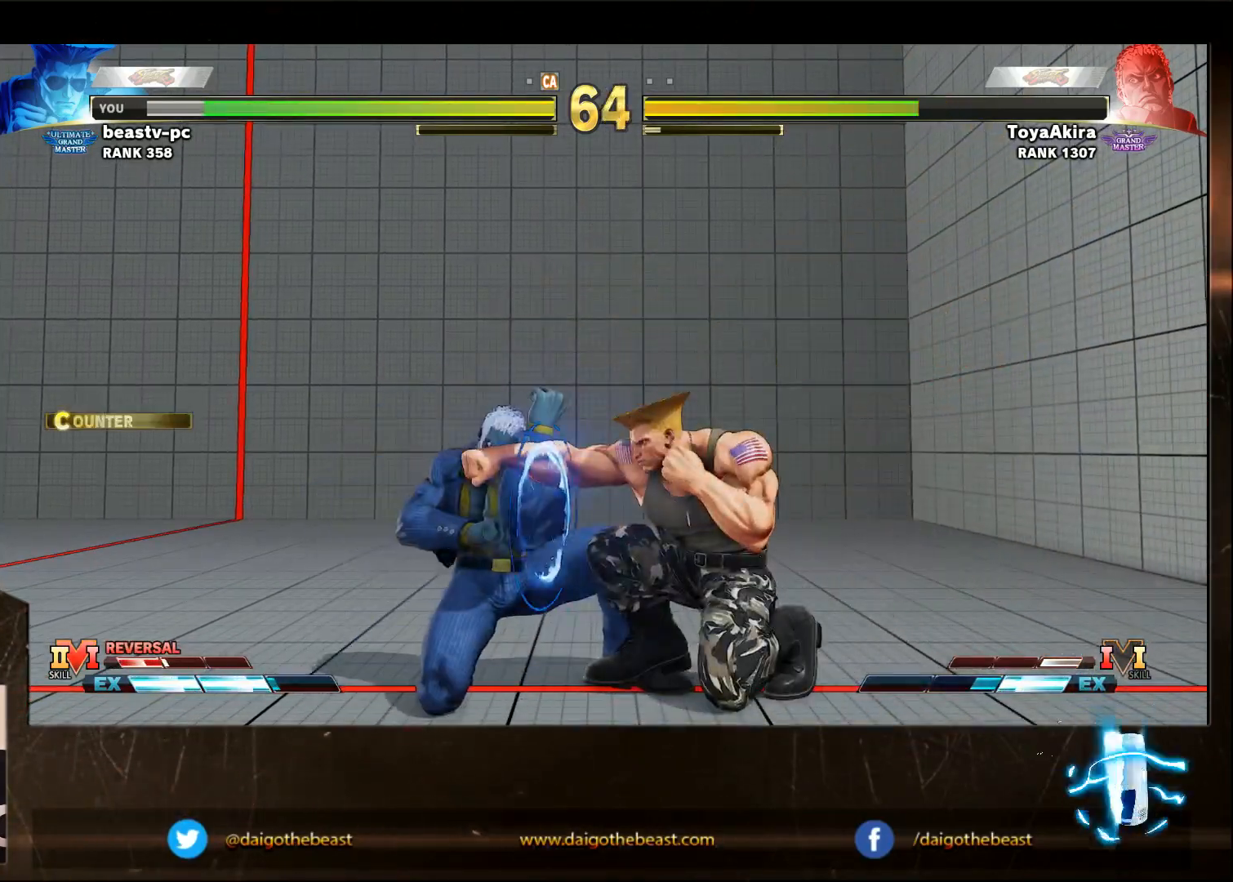
{"buttons": [], "left_stick": "down-right", "events": [[83, "SQUARE", "down"], [133, "SQUARE", "up"], [133, "left_stick", "center"], [183, "left_stick", "left"], [233, "SQUARE", "down"], [233, "left_stick", "down"], [283, "SQUARE", "up"], [283, "left_stick", "down-right"]]}
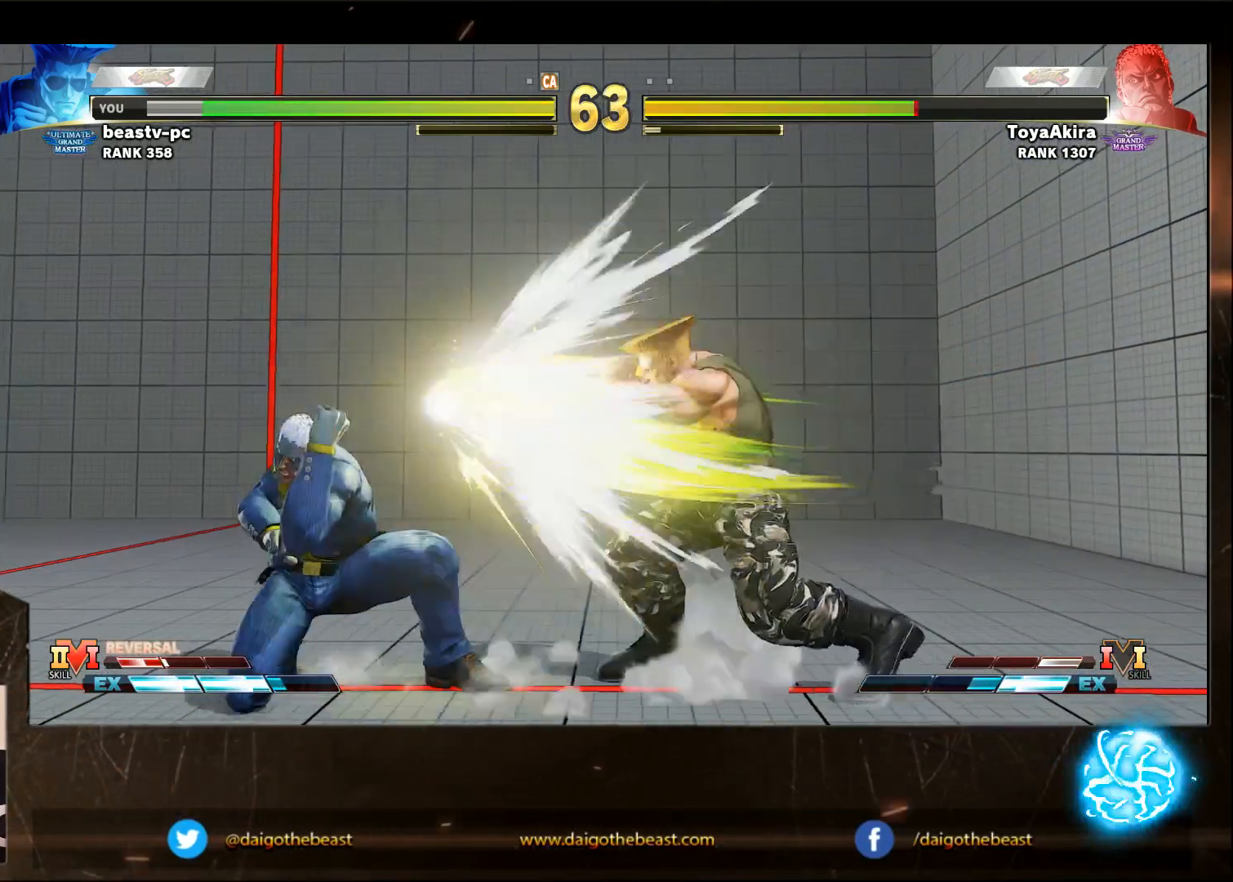
{"buttons": [], "left_stick": "right", "events": [[400, "left_stick", "right"]]}
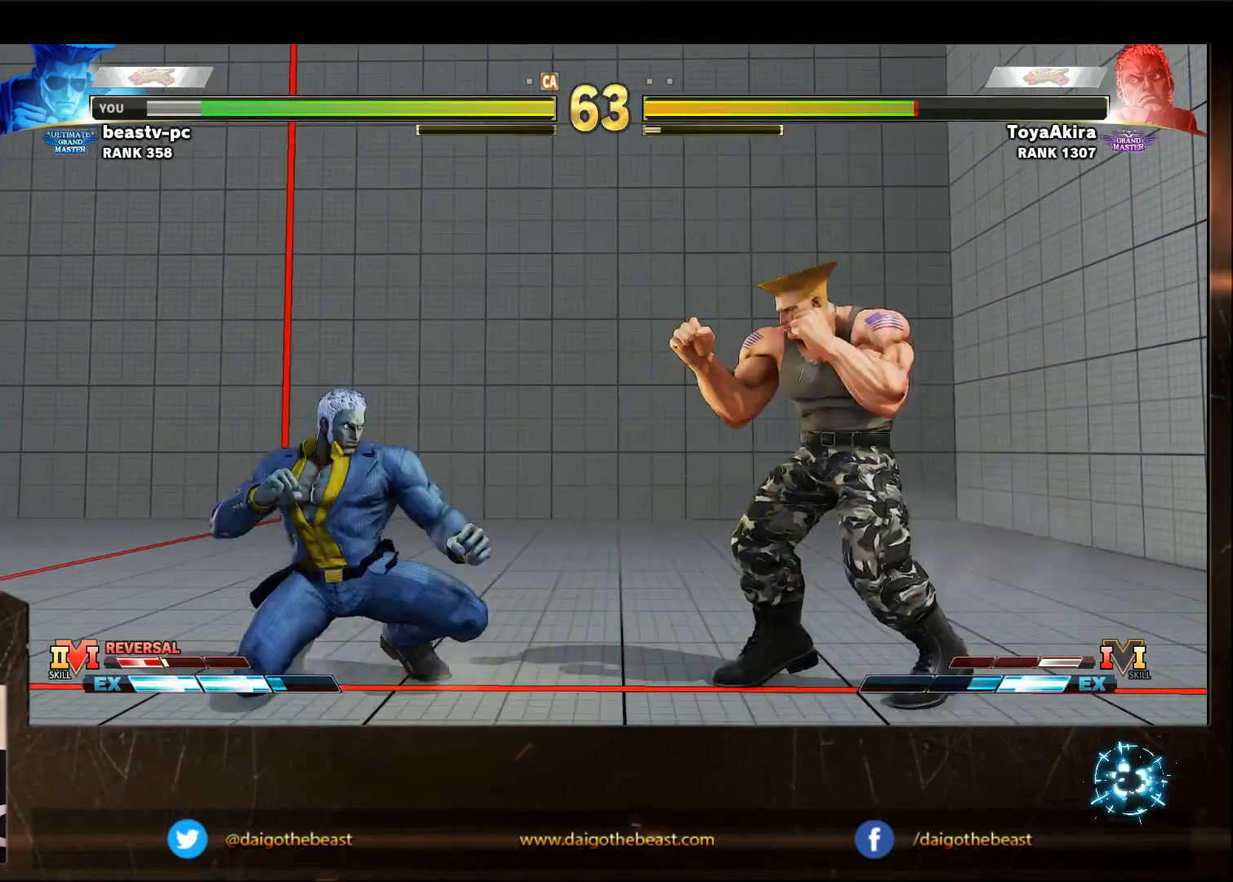
{"buttons": ["TRIANGLE", "R1"], "left_stick": "left", "events": [[467, "R1", "down"], [467, "TRIANGLE", "down"], [467, "left_stick", "left"]]}
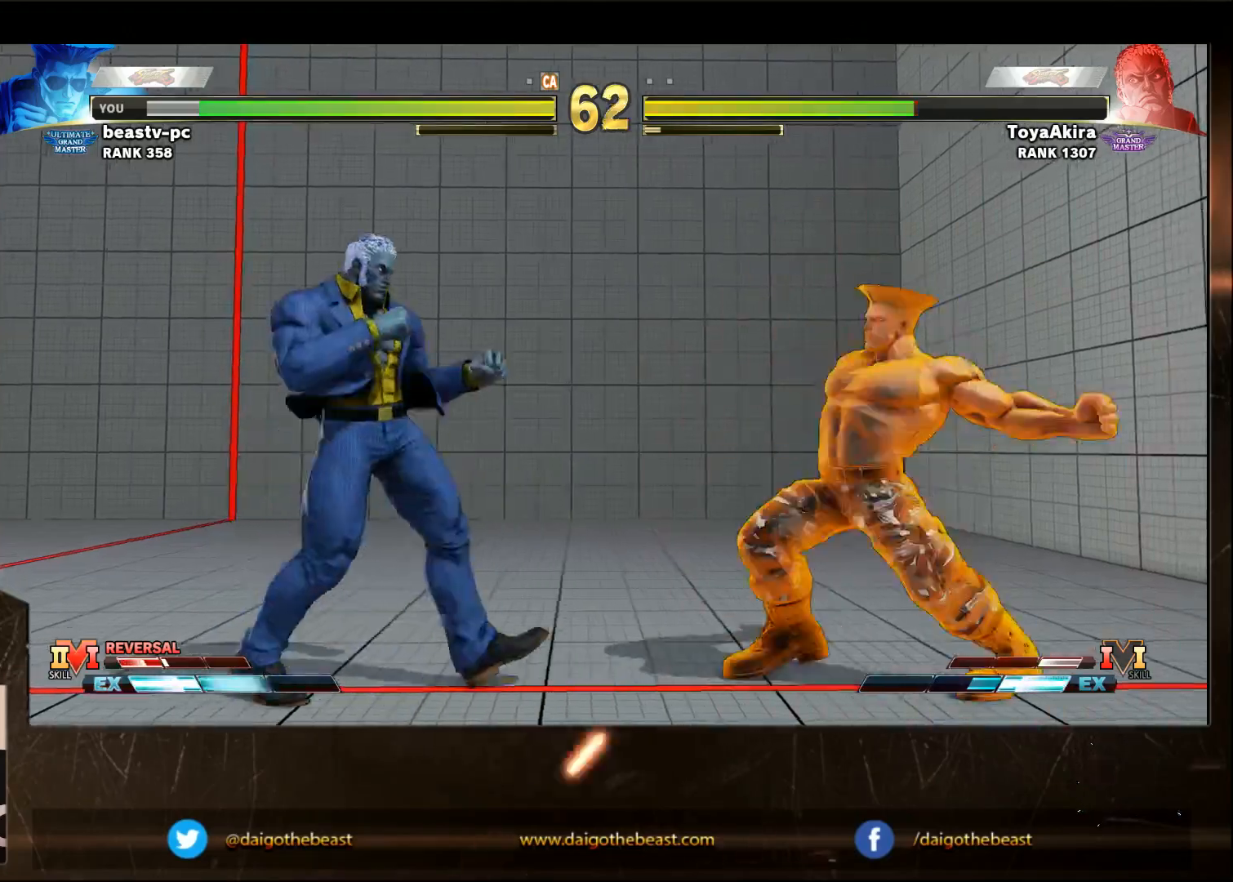
{"buttons": [], "left_stick": "right", "events": [[17, "TRIANGLE", "up"], [50, "R1", "up"], [50, "left_stick", "down-right"], [417, "left_stick", "right"]]}
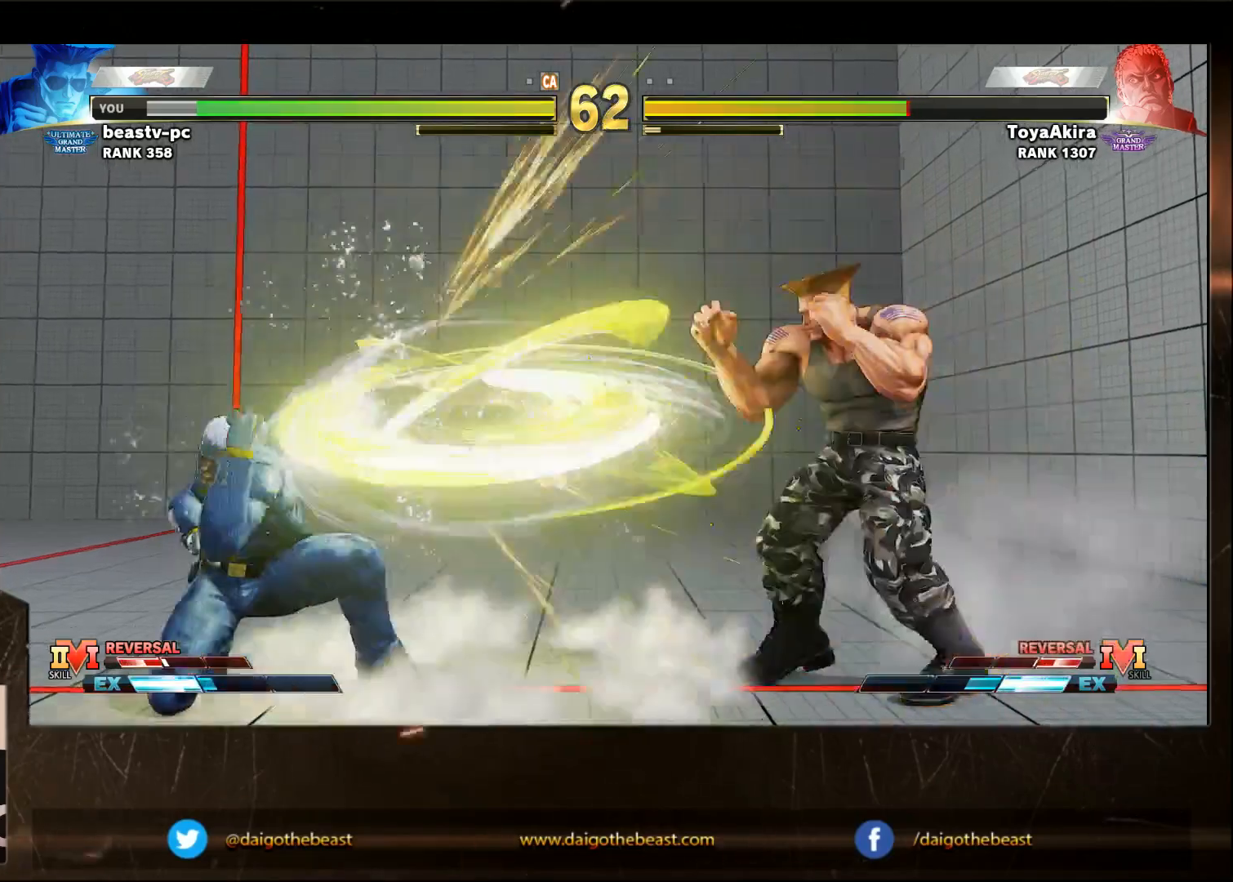
{"buttons": [], "left_stick": "right", "events": []}
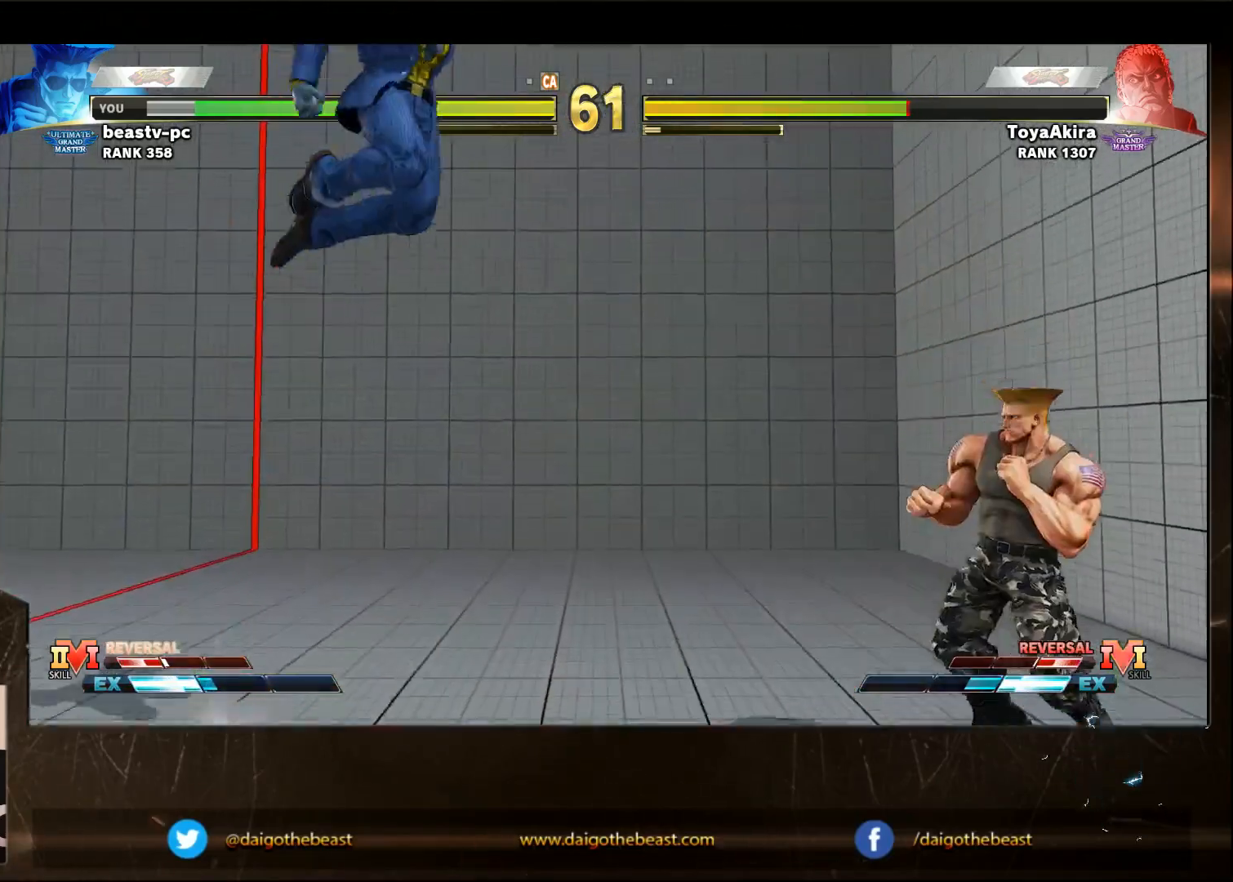
{"buttons": [], "left_stick": "down-right", "events": [[117, "SQUARE", "down"], [117, "left_stick", "down"], [233, "SQUARE", "up"], [233, "left_stick", "down-right"]]}
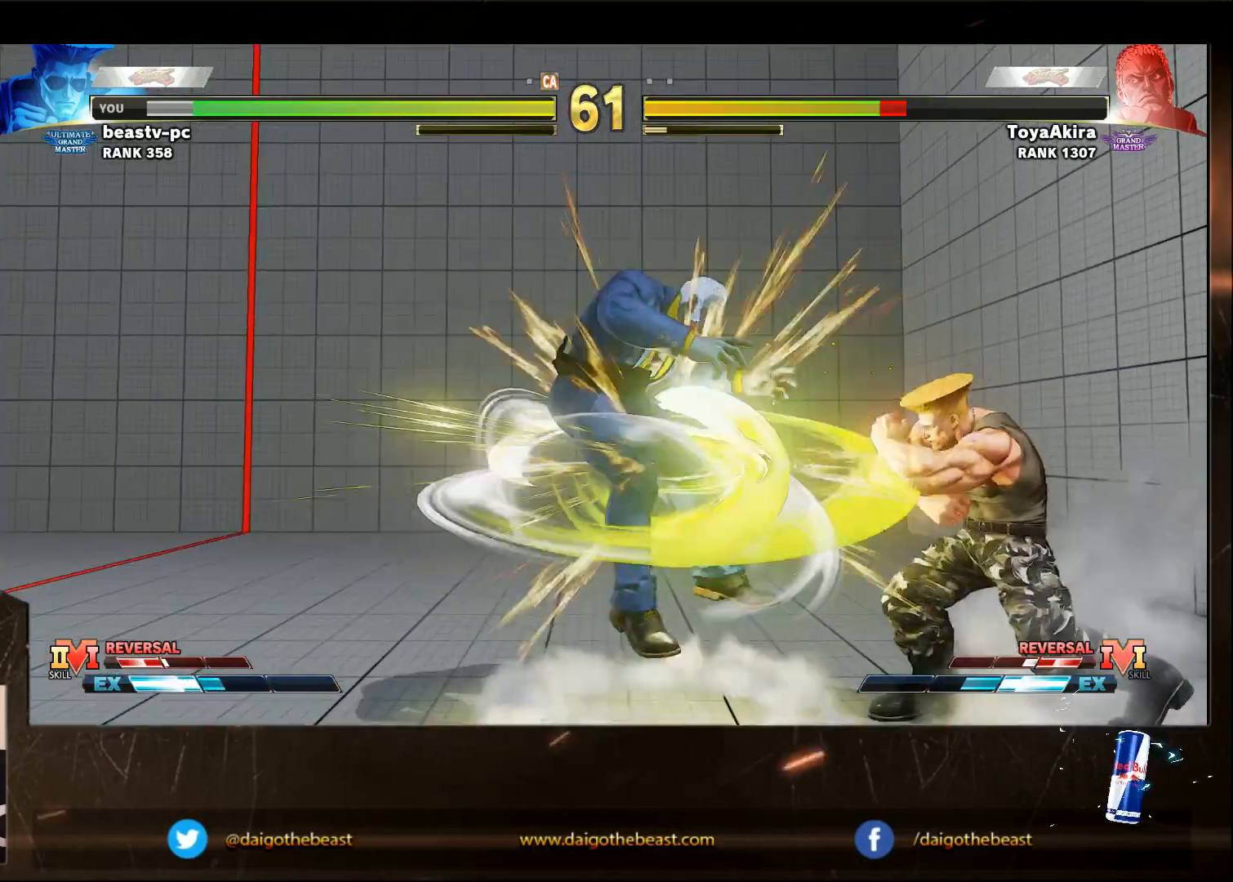
{"buttons": ["R1"], "left_stick": "left", "events": [[500, "R1", "down"], [500, "left_stick", "left"]]}
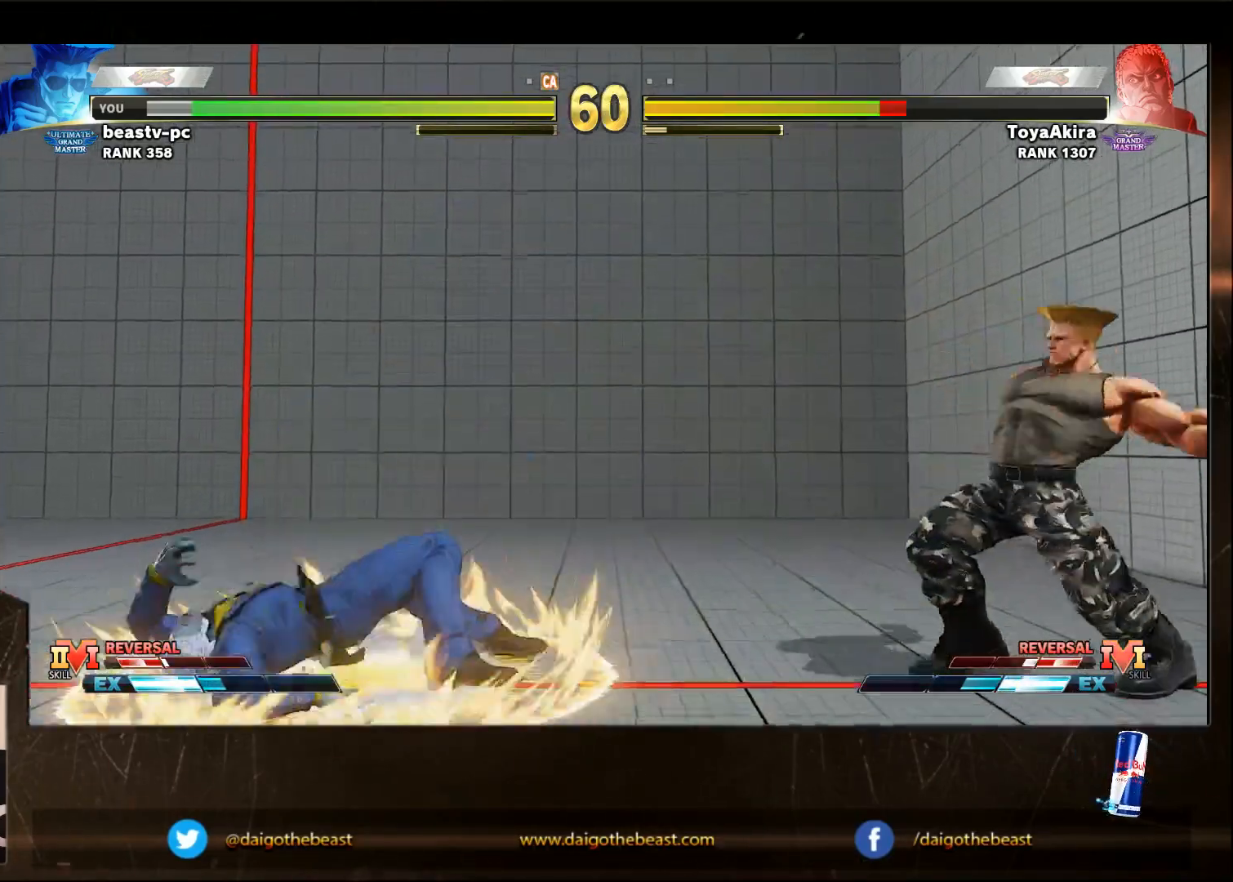
{"buttons": [], "left_stick": "down-right", "events": [[50, "R1", "up"], [50, "left_stick", "down"], [100, "left_stick", "down-right"]]}
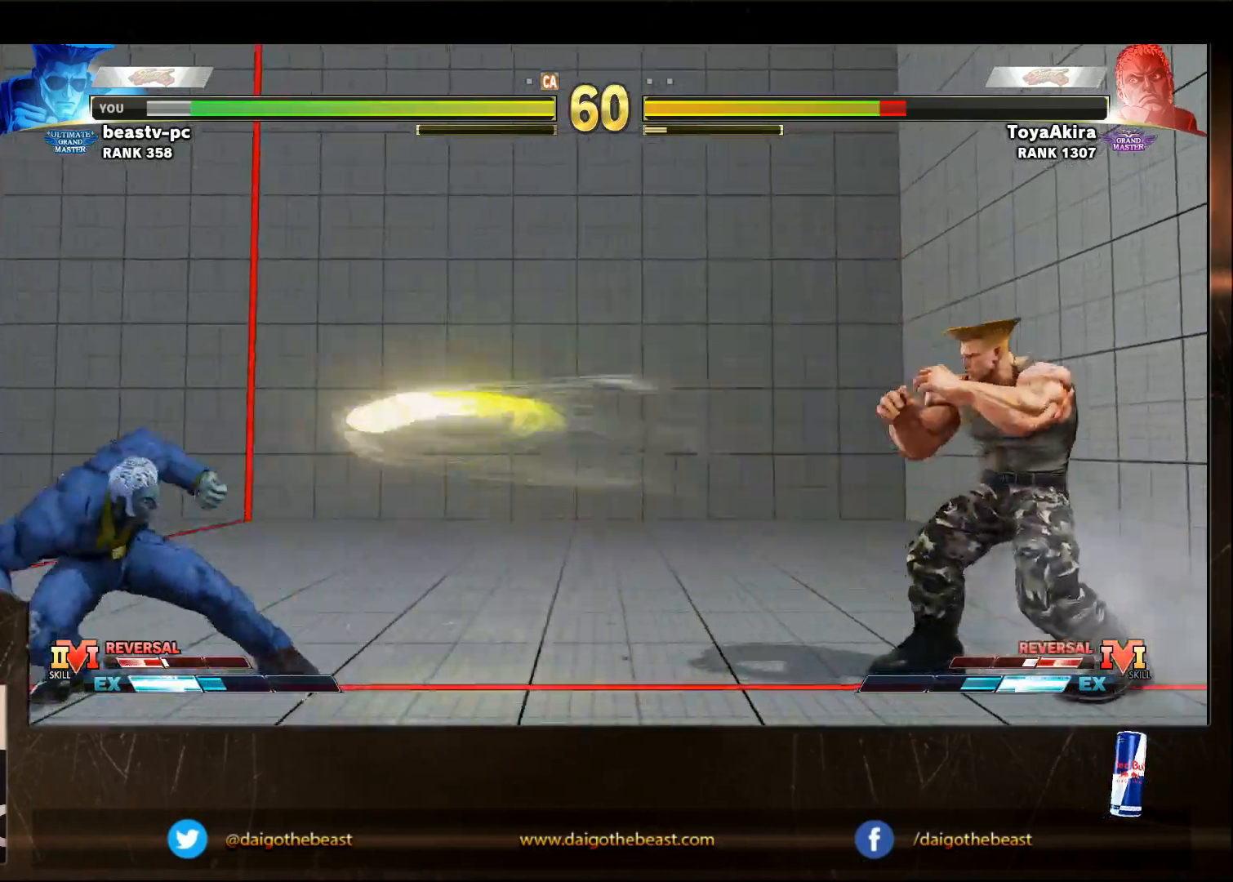
{"buttons": [], "left_stick": "down-right", "events": []}
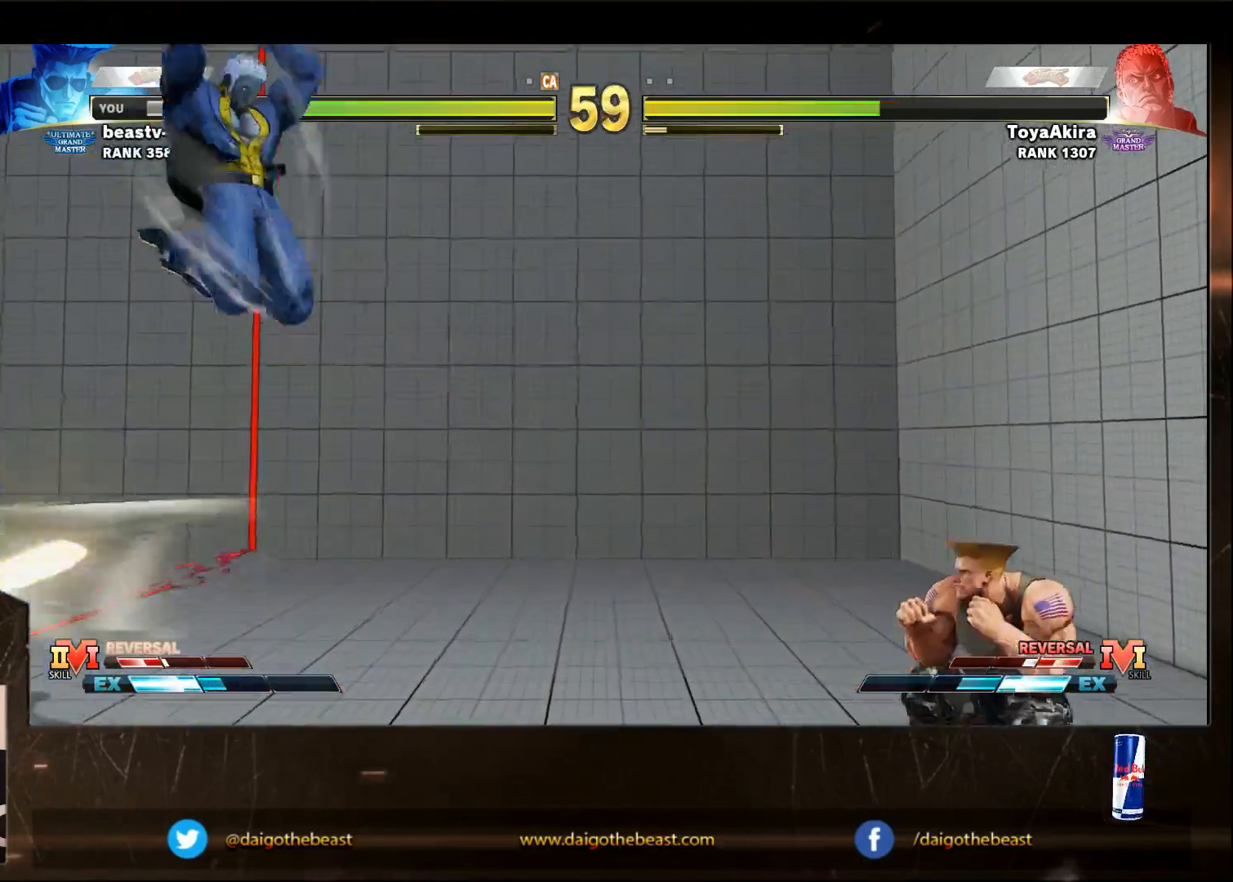
{"buttons": [], "left_stick": "down-right", "events": [[50, "SQUARE", "down"], [50, "left_stick", "left"], [117, "left_stick", "down"], [167, "SQUARE", "up"], [167, "left_stick", "down-right"]]}
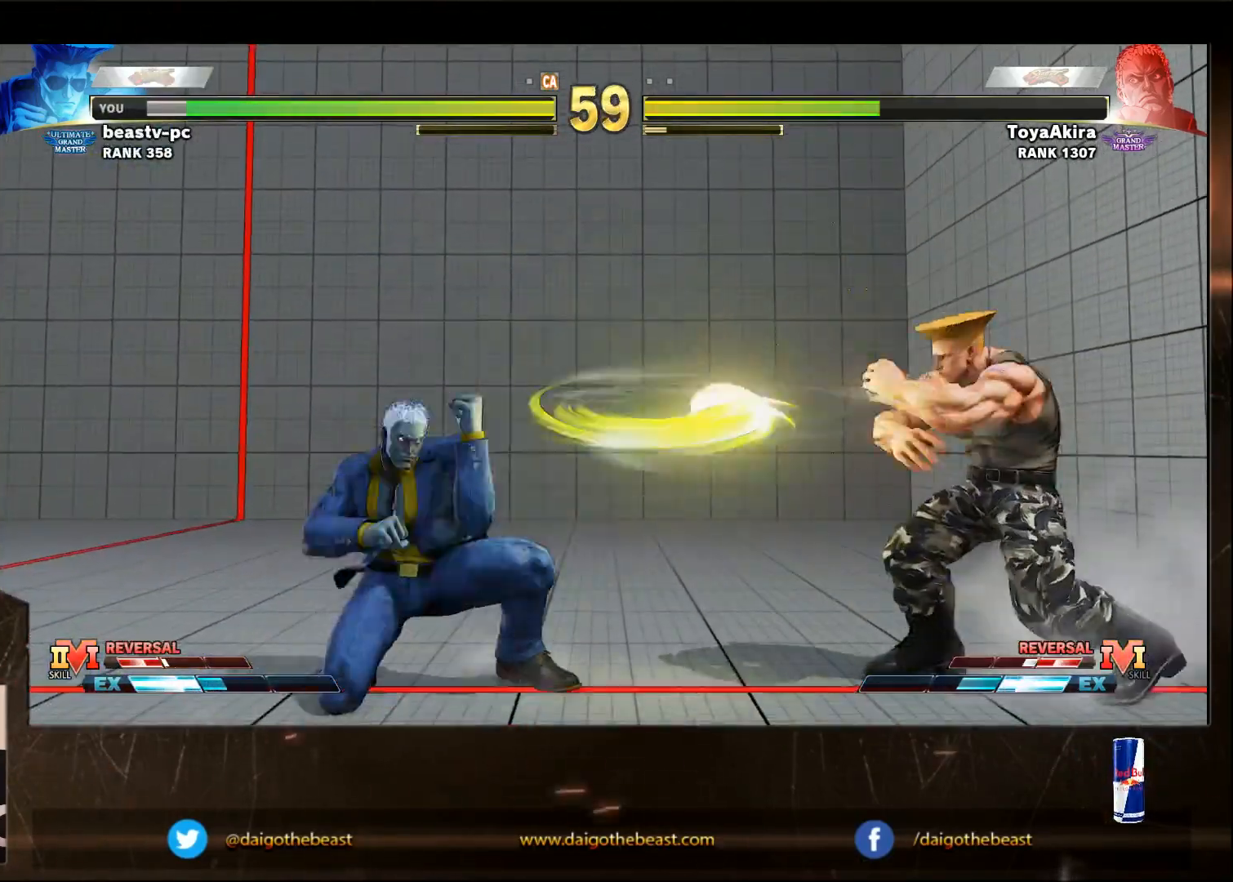
{"buttons": [], "left_stick": "down-right", "events": [[417, "SQUARE", "down"], [467, "SQUARE", "up"]]}